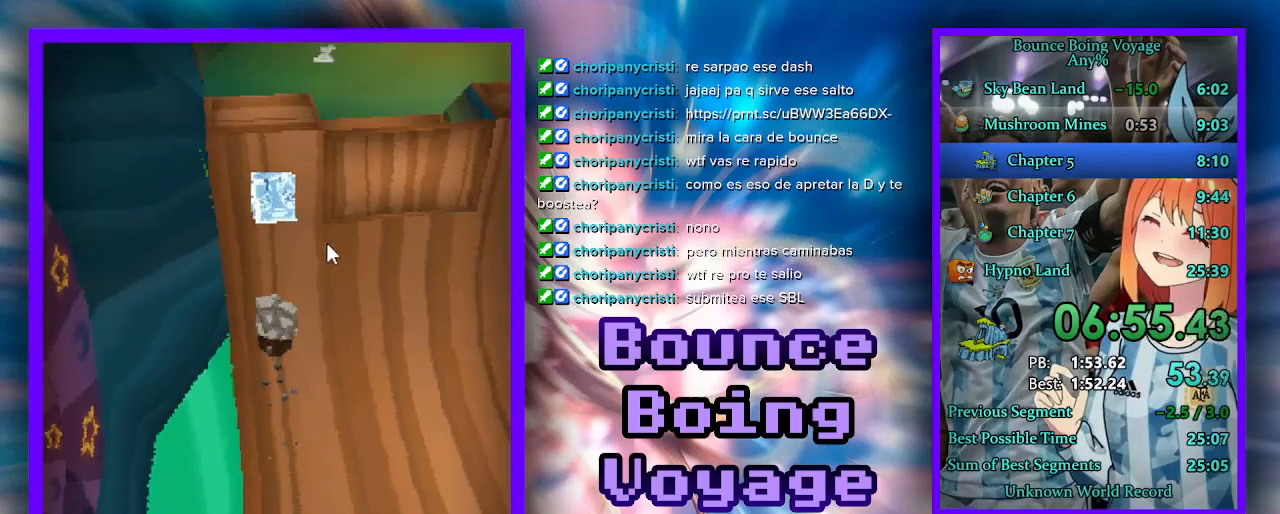
Gameplay with keyboard; each line is a JSON object with the keys held at the frame after it. "events" lists presses ("down") and releases ("up") of "a", "d", "jump", "power", "s", "select" and "w" between this image and that frame as [ms after this image, input, new state], when the widget could be followed in between. No other keys are recorded. Mouse input is not recorded. Key names are as the overlay labels them; some are game actions (e.g. jump) rather than physical keys.
{"keys": ["w"], "events": [[133, "d", "down"], [300, "d", "up"]]}
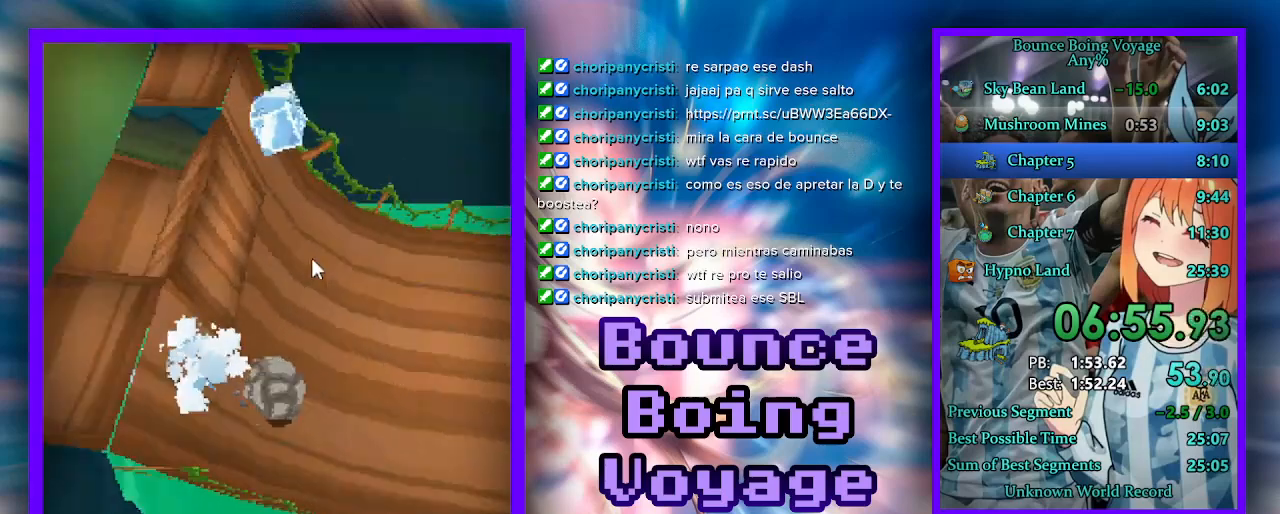
{"keys": ["w"], "events": []}
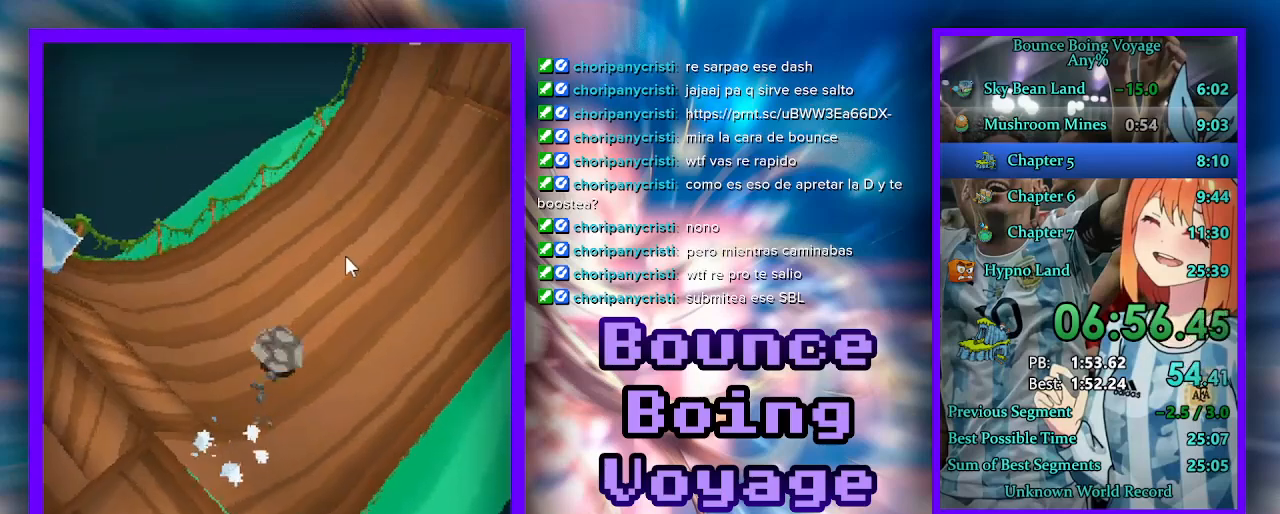
{"keys": ["w"], "events": [[67, "d", "down"], [200, "d", "up"], [367, "d", "down"], [500, "d", "up"]]}
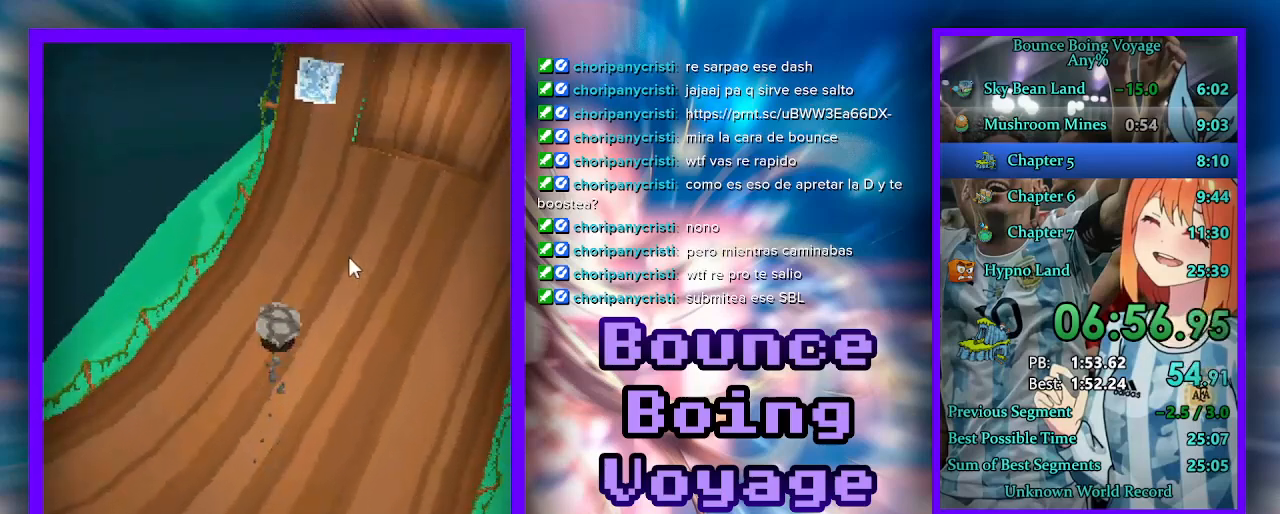
{"keys": ["d", "w"], "events": [[133, "d", "down"], [300, "d", "up"], [400, "d", "down"]]}
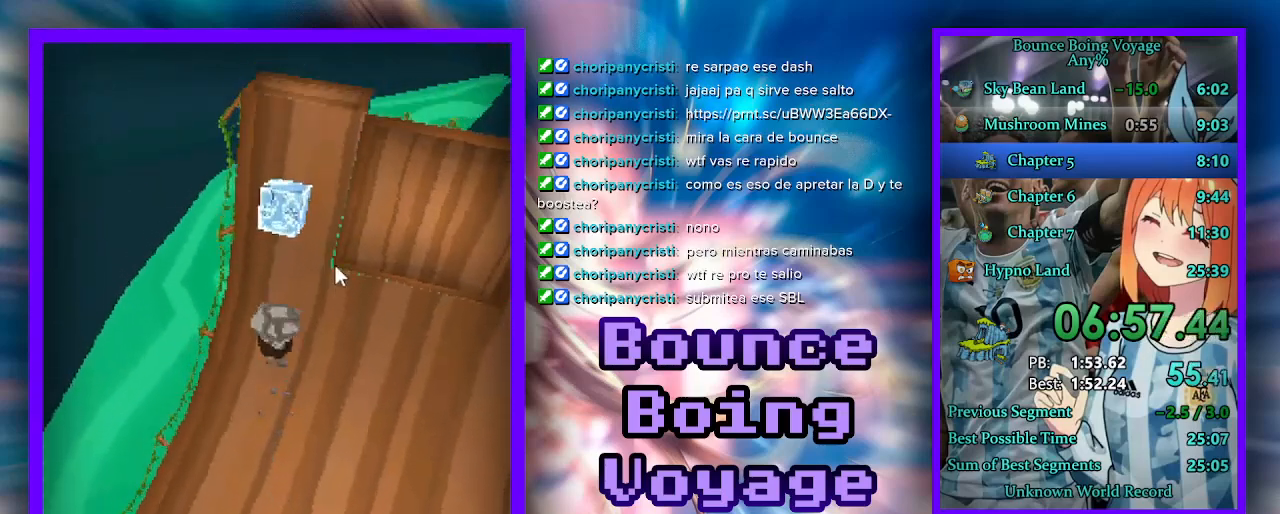
{"keys": ["w"], "events": [[100, "d", "up"]]}
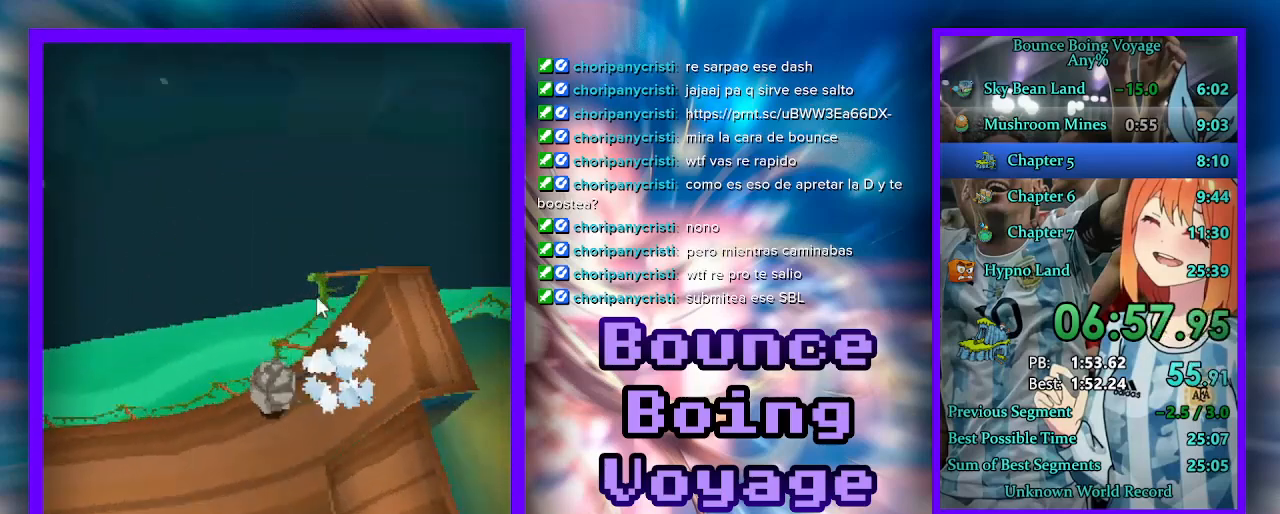
{"keys": ["w"], "events": [[100, "a", "down"], [300, "a", "up"]]}
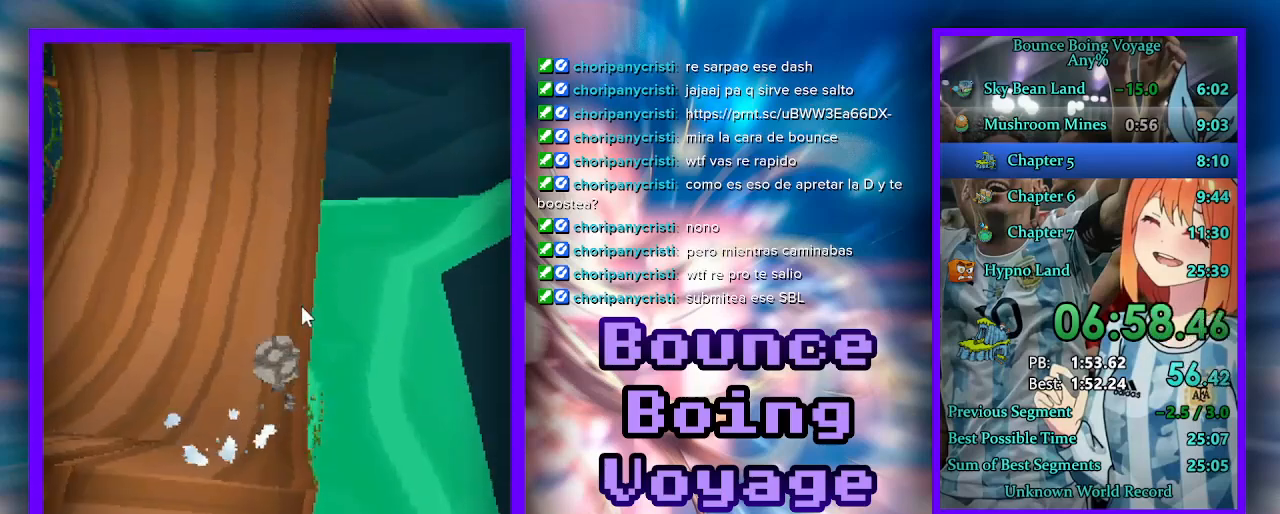
{"keys": ["w"], "events": [[200, "d", "down"], [300, "d", "up"]]}
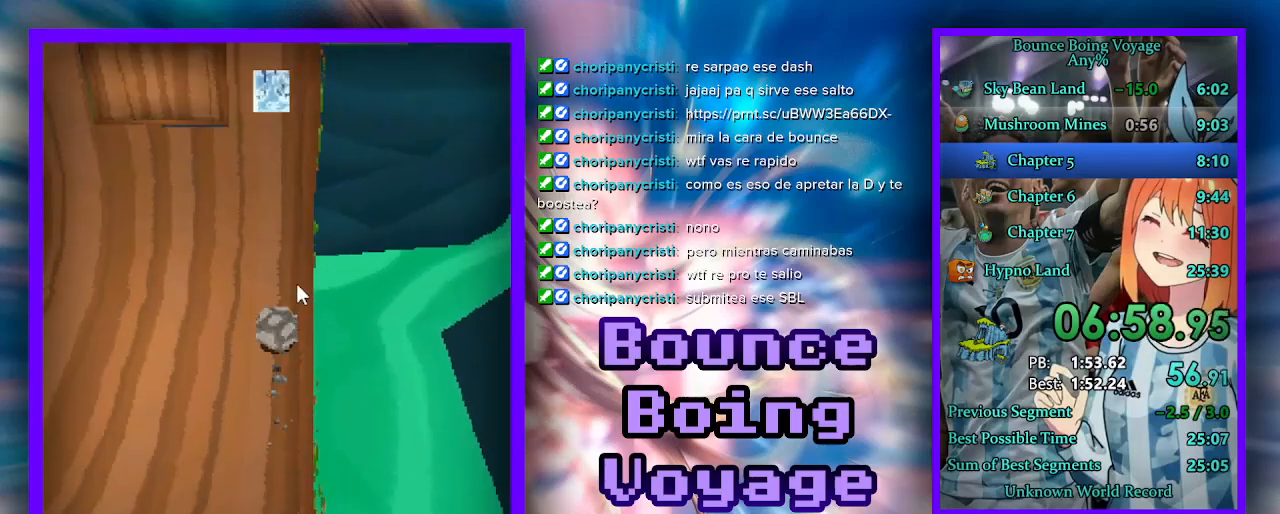
{"keys": ["w"], "events": [[33, "a", "down"], [100, "a", "up"]]}
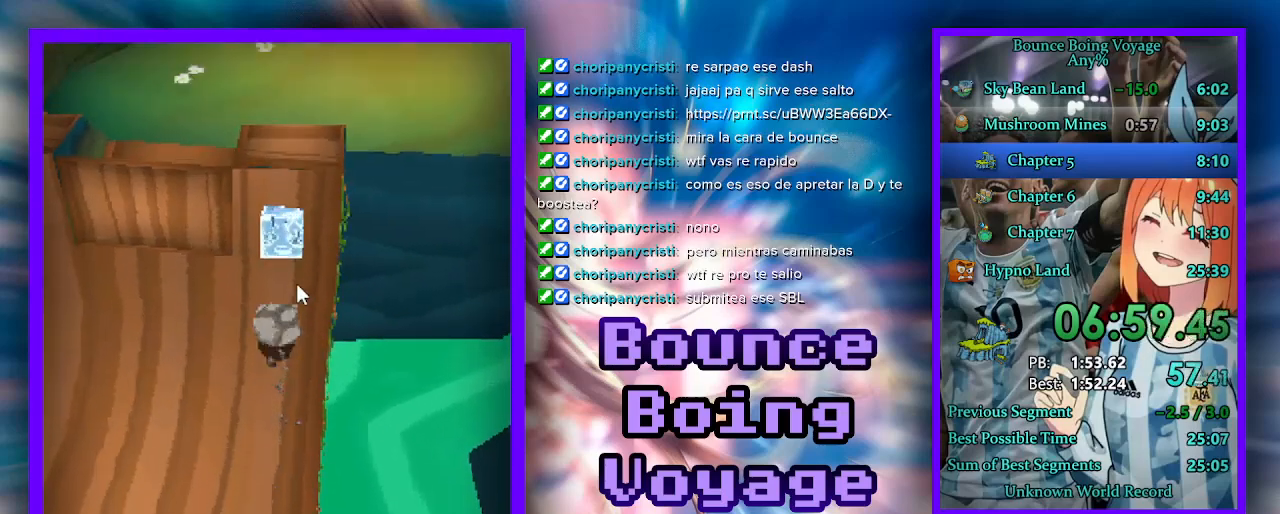
{"keys": [], "events": [[33, "power", "down"], [133, "power", "up"], [333, "w", "up"]]}
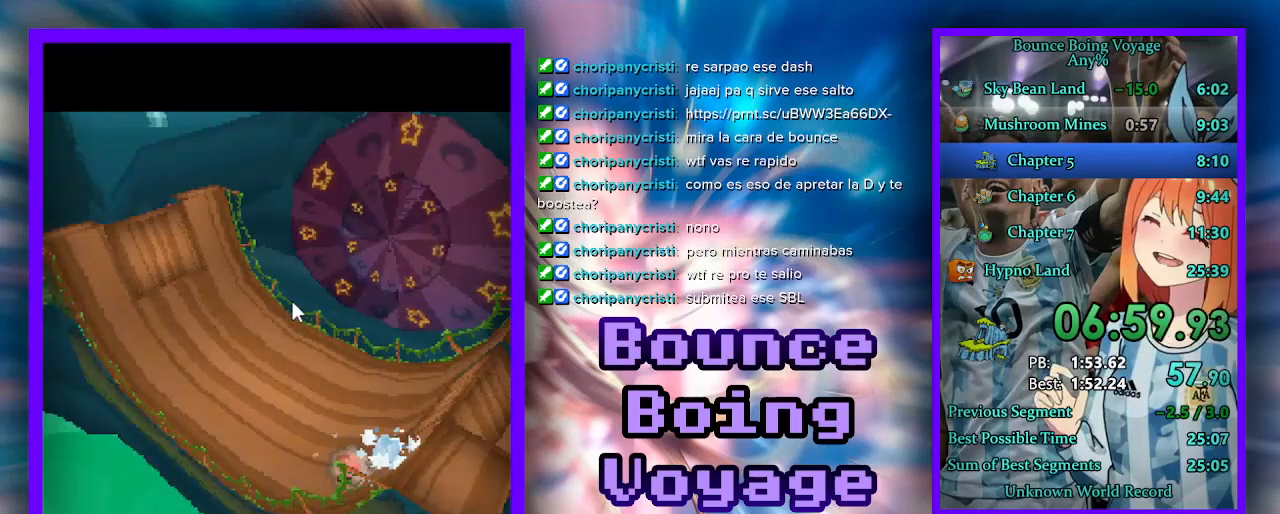
{"keys": [], "events": []}
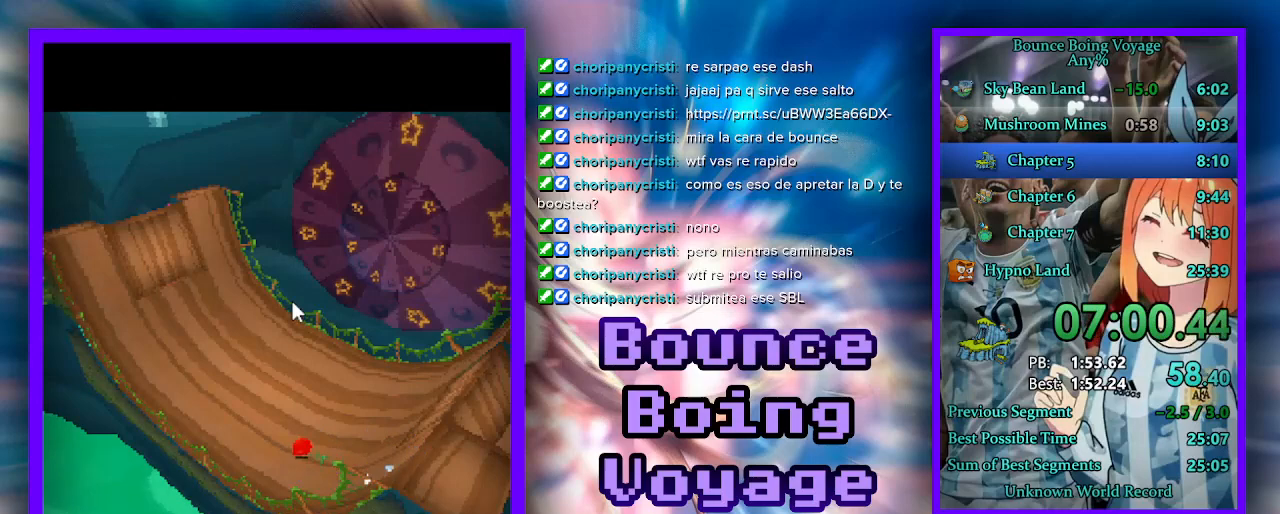
{"keys": [], "events": []}
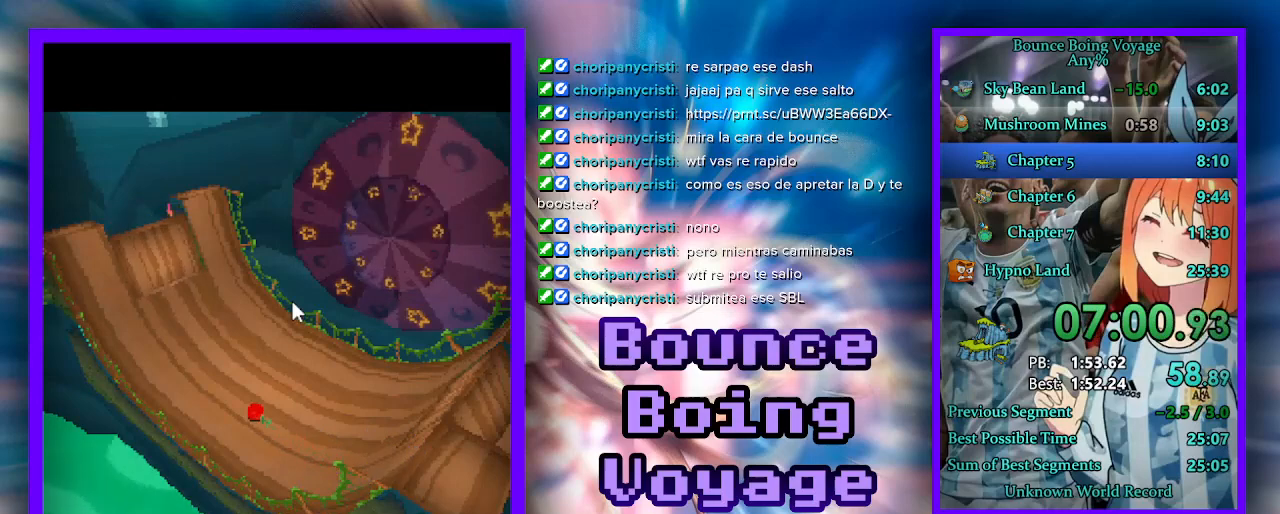
{"keys": [], "events": []}
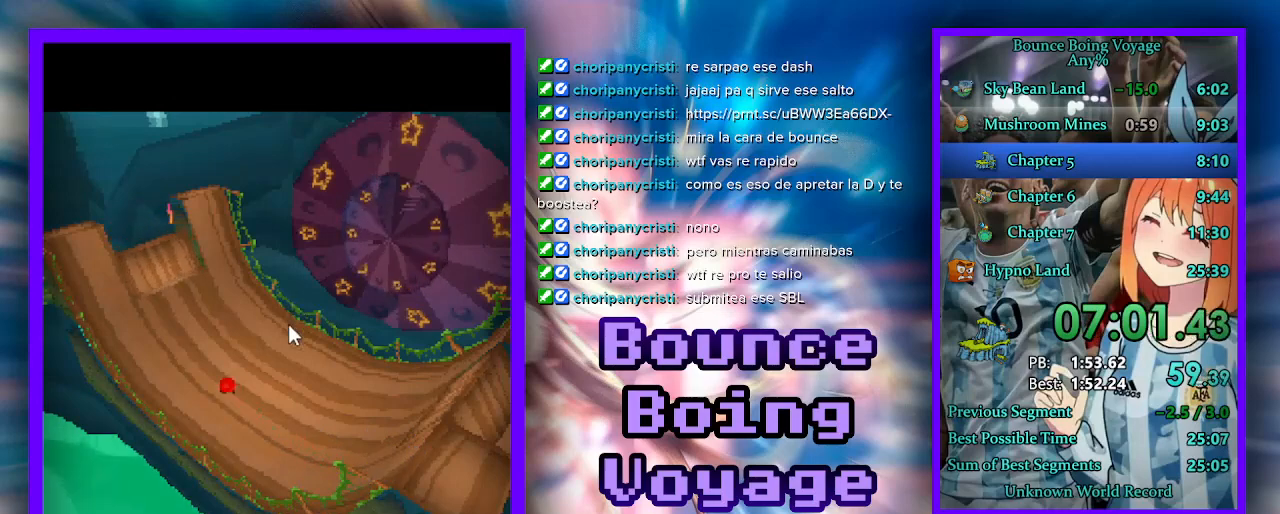
{"keys": [], "events": []}
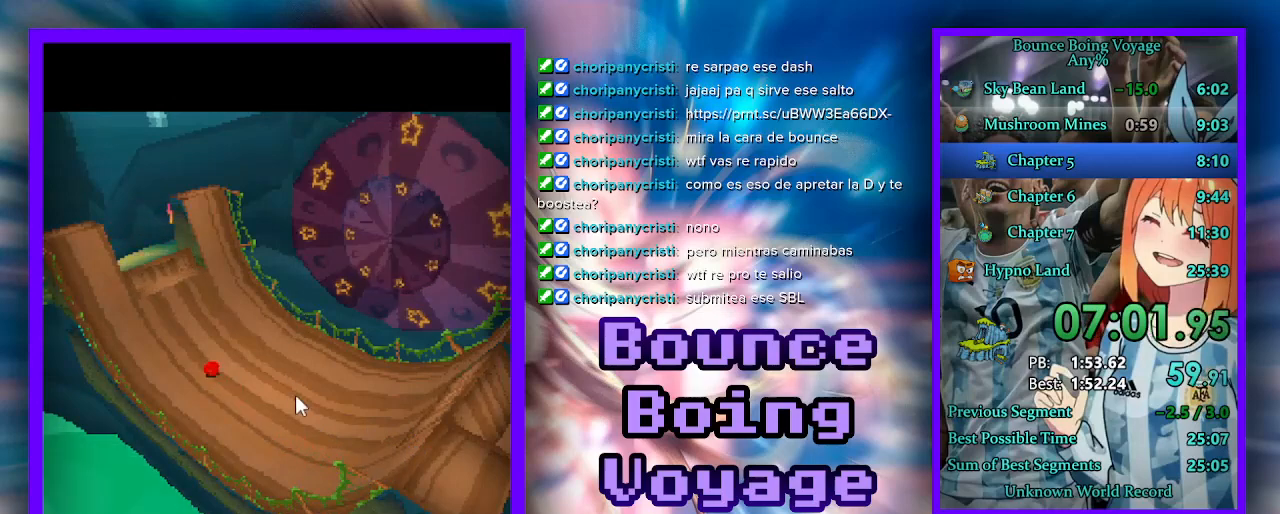
{"keys": [], "events": []}
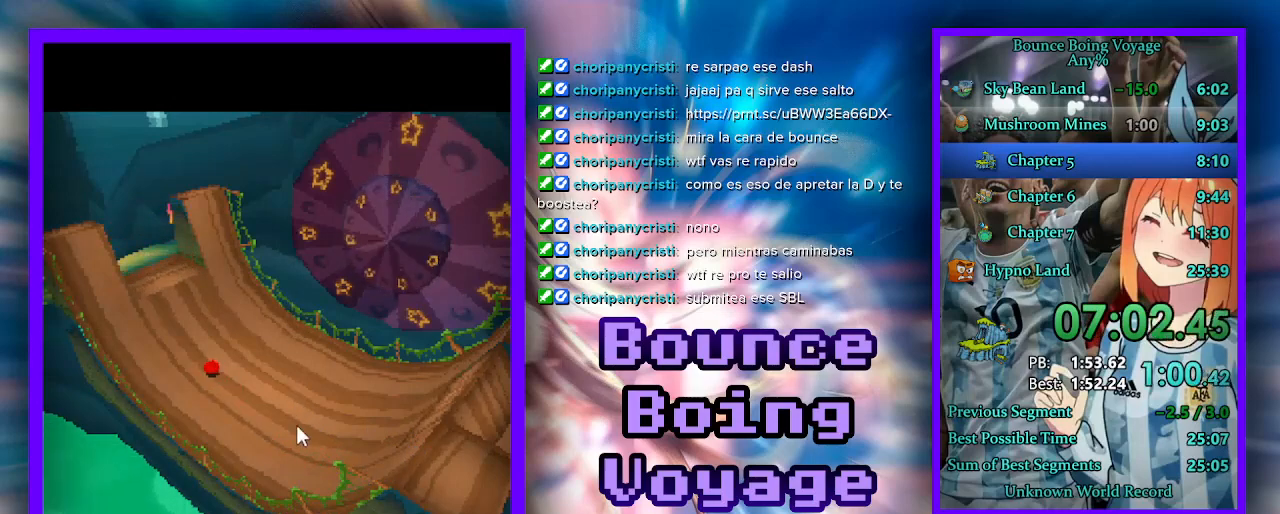
{"keys": [], "events": []}
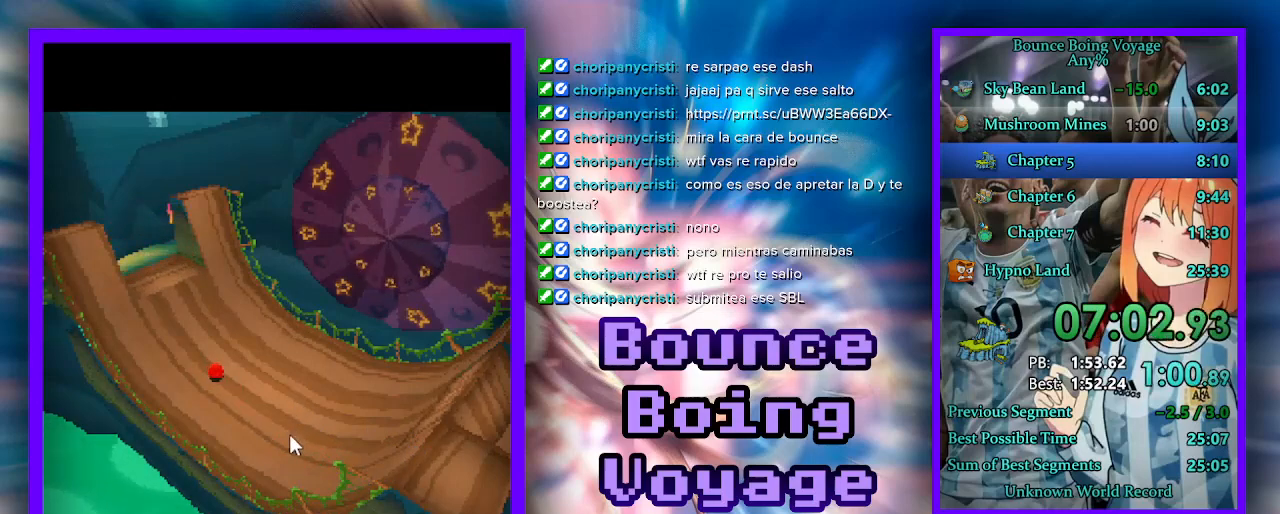
{"keys": [], "events": []}
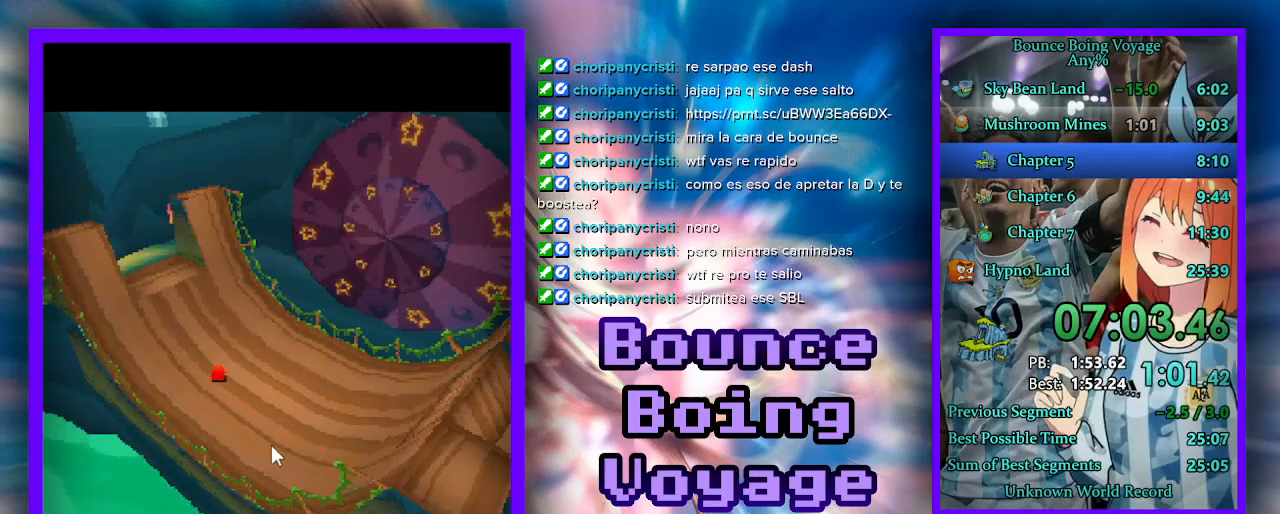
{"keys": ["a"], "events": [[100, "a", "down"]]}
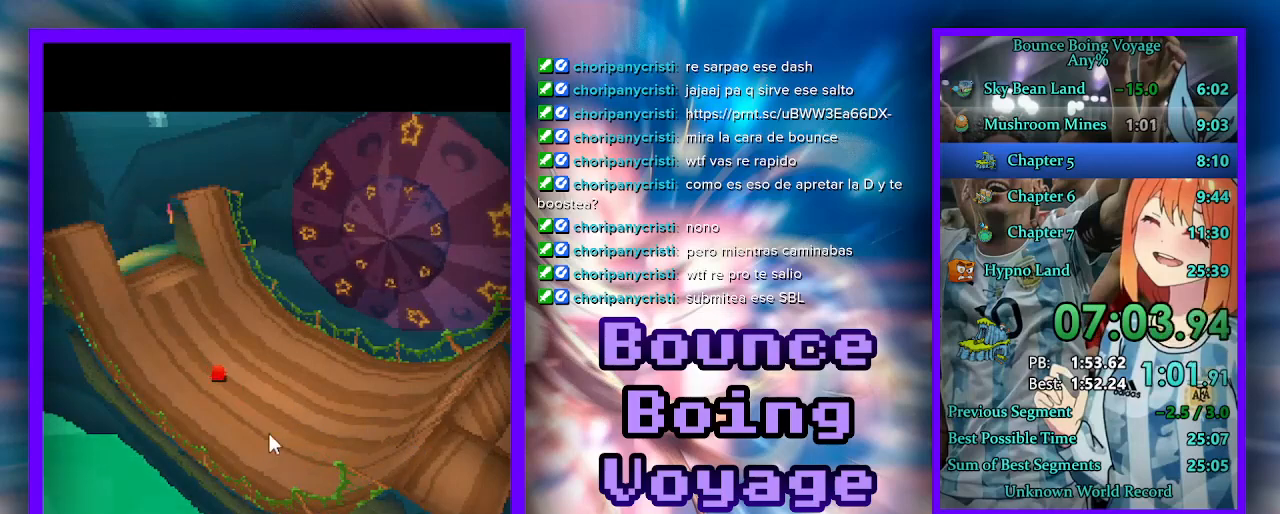
{"keys": ["a"], "events": []}
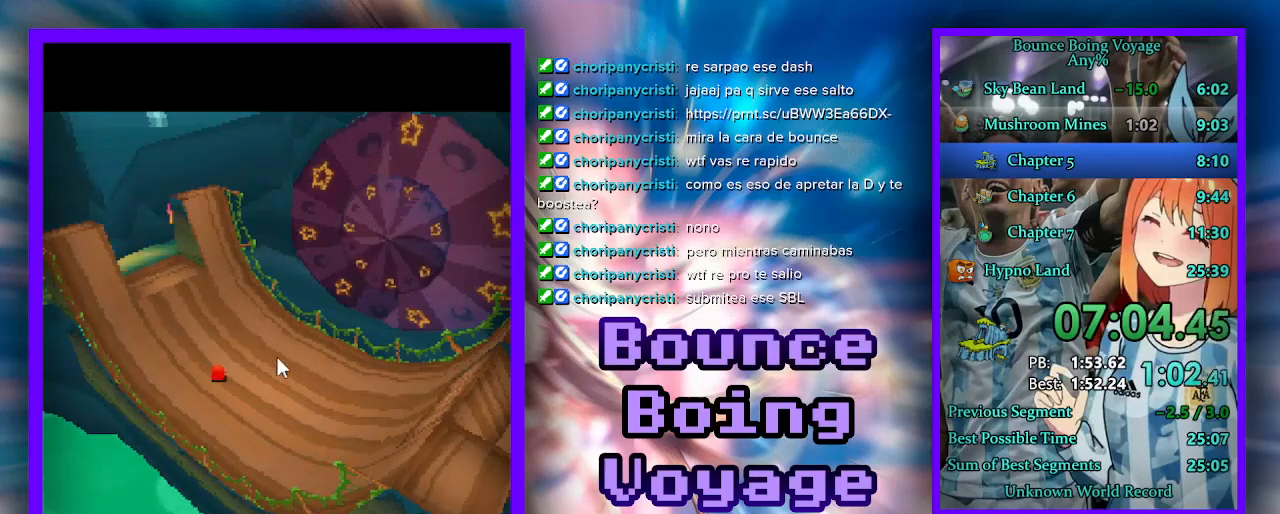
{"keys": ["a"], "events": []}
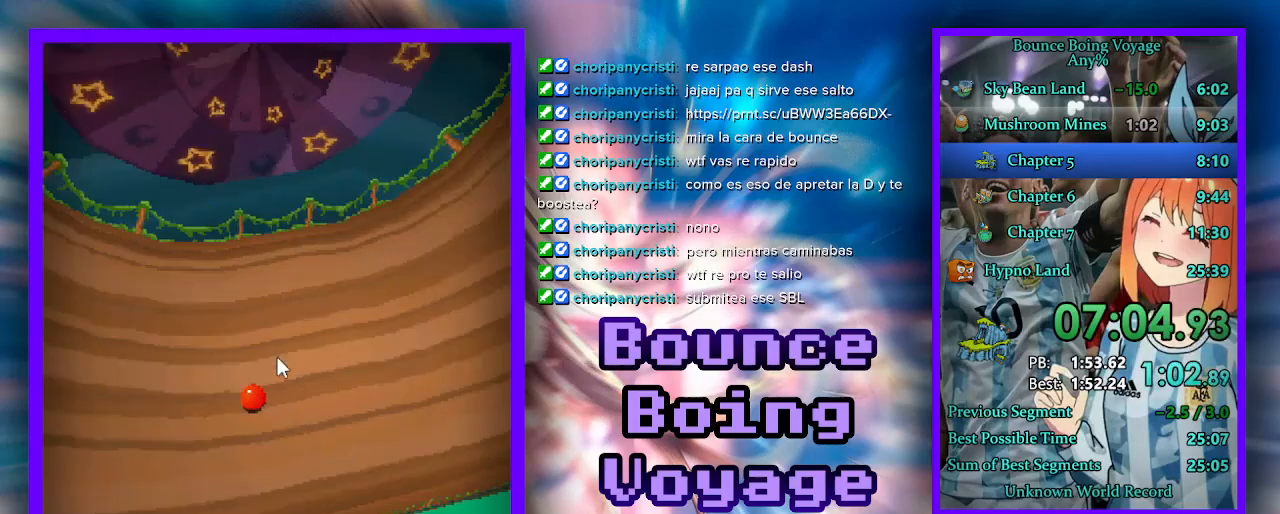
{"keys": ["a"], "events": []}
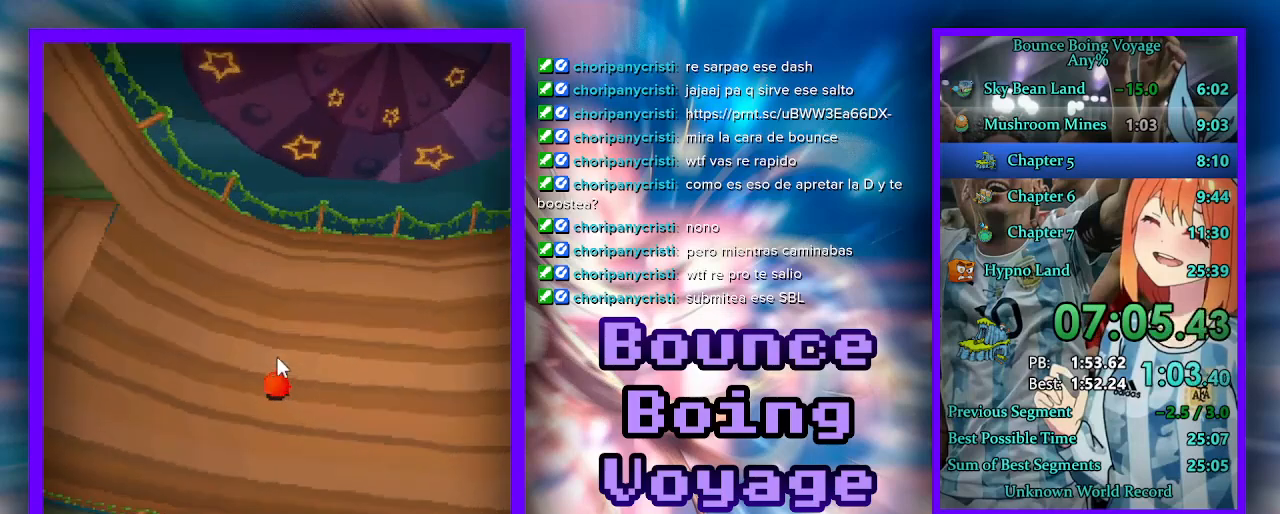
{"keys": ["a", "w"], "events": [[467, "w", "down"]]}
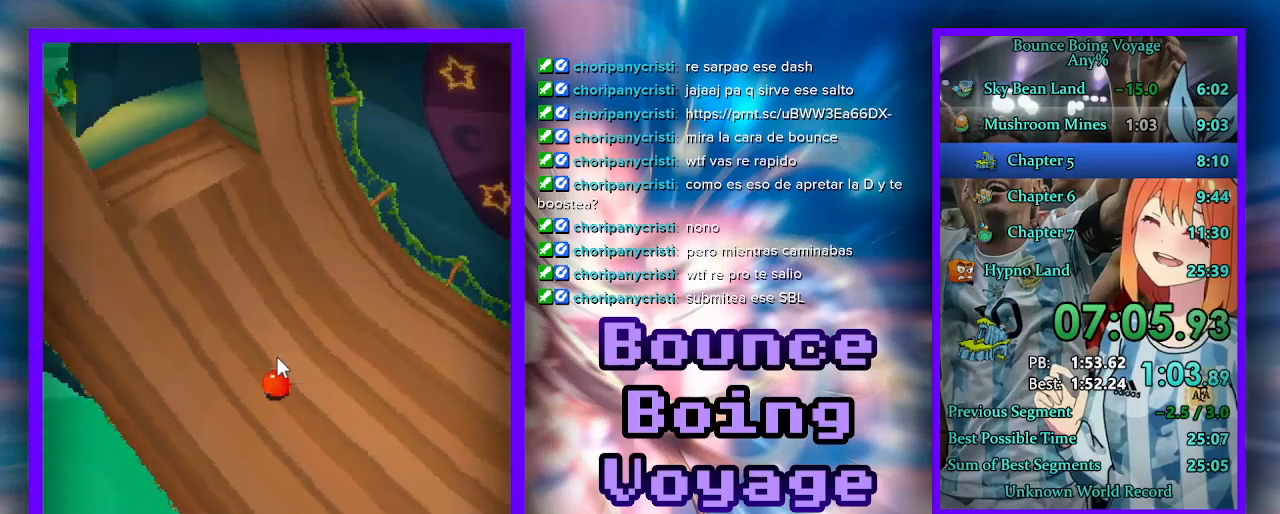
{"keys": ["w"], "events": [[267, "a", "up"]]}
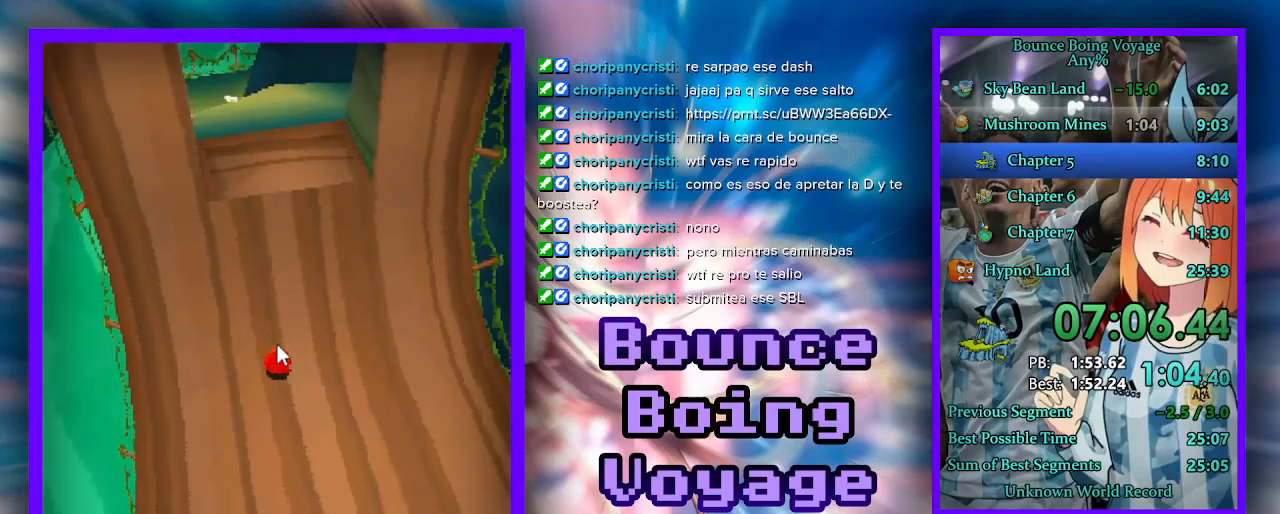
{"keys": ["a", "w"], "events": [[67, "jump", "down"], [133, "jump", "up"], [167, "a", "down"]]}
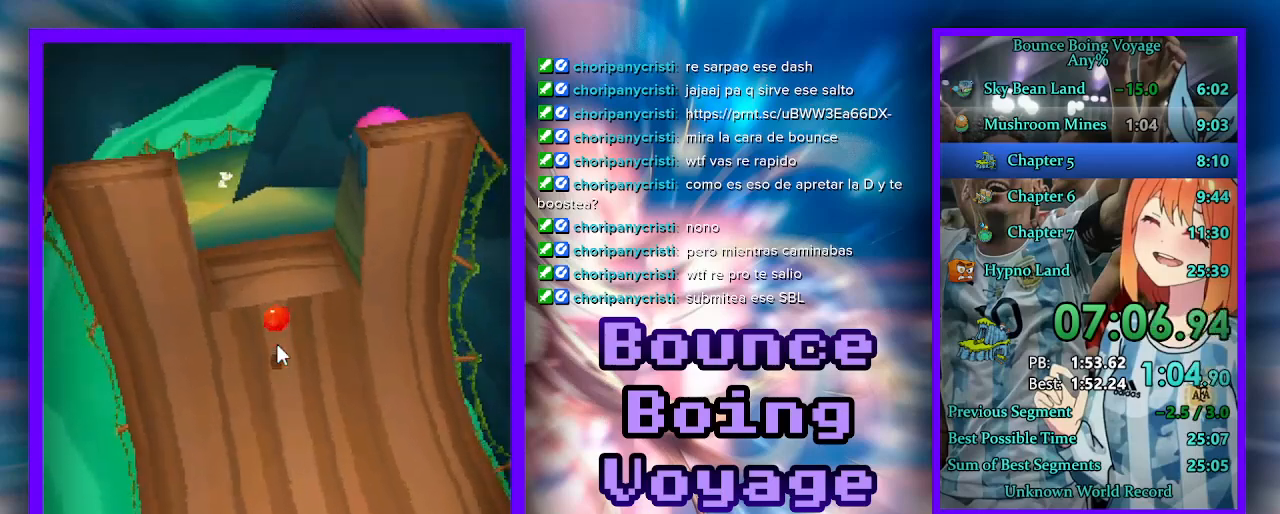
{"keys": ["a", "w"], "events": [[300, "power", "down"], [433, "power", "up"]]}
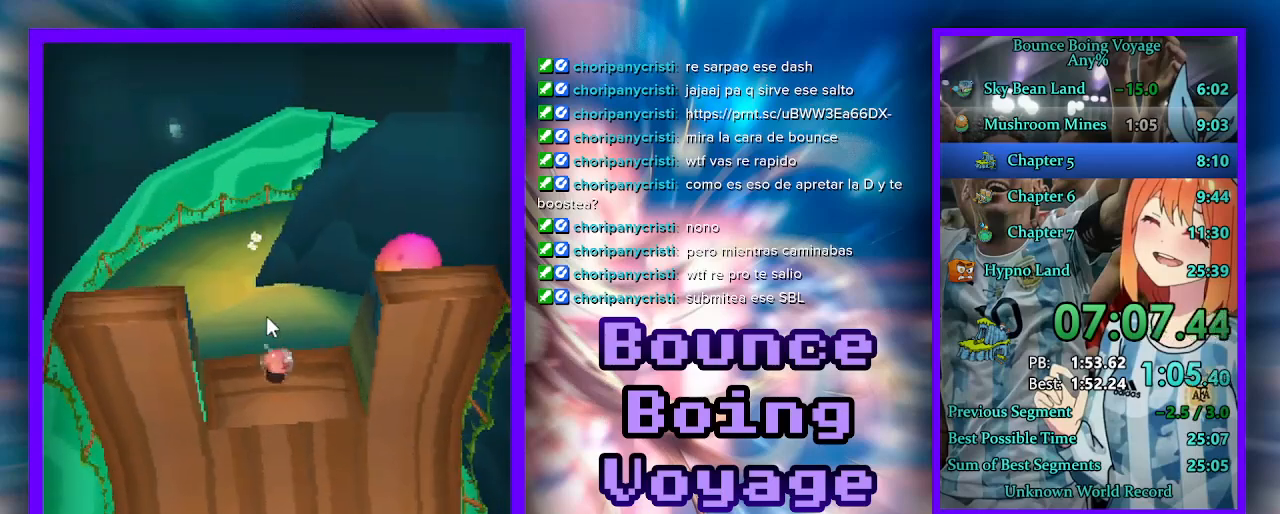
{"keys": ["w"], "events": [[433, "a", "up"]]}
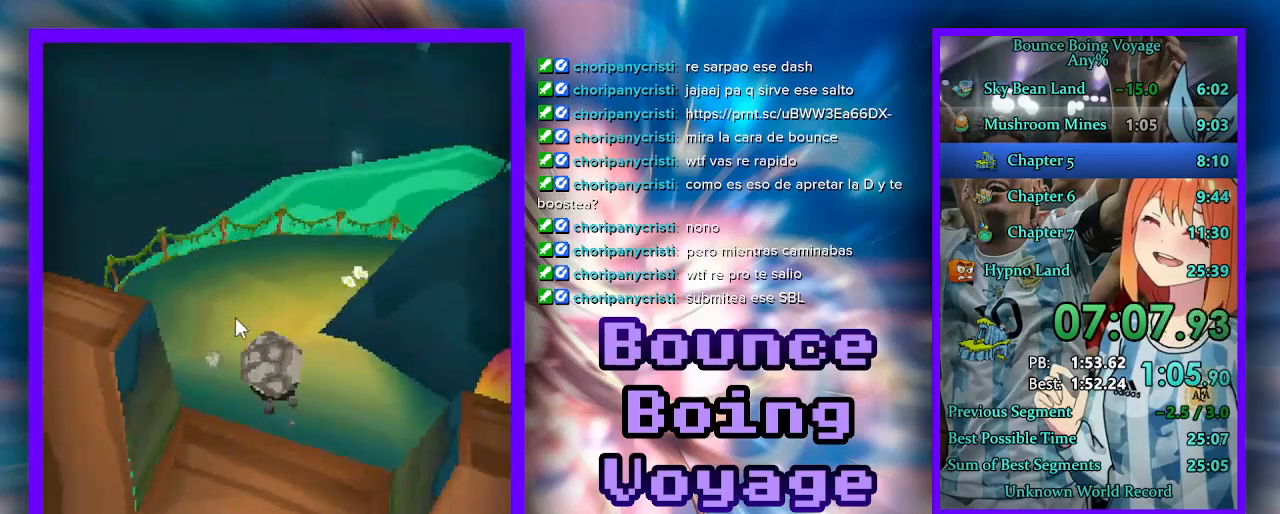
{"keys": ["d", "w"], "events": [[100, "d", "down"], [167, "d", "up"], [200, "d", "down"]]}
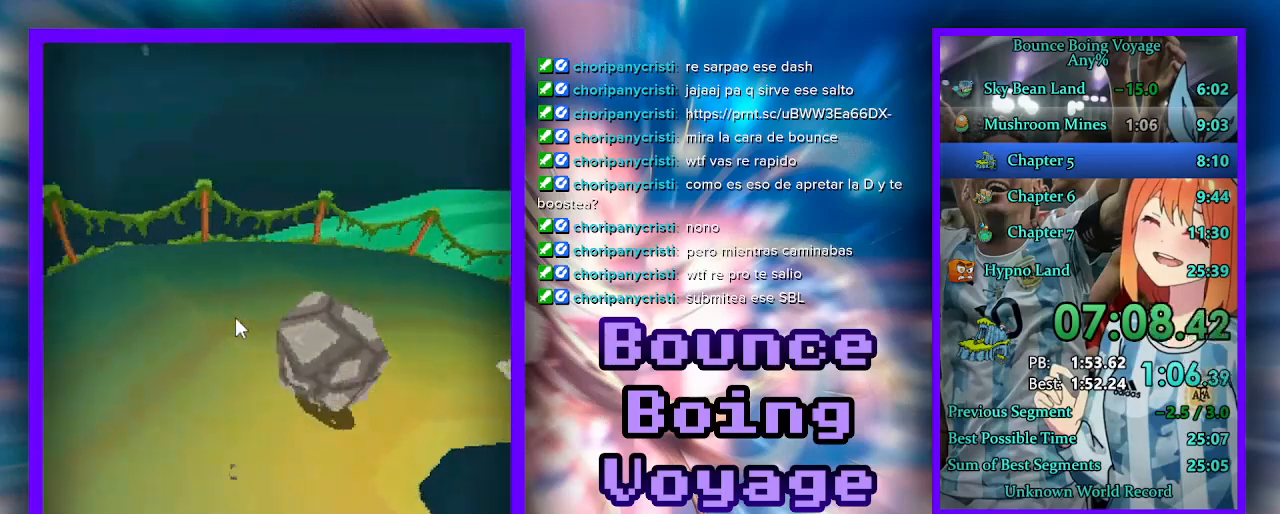
{"keys": ["d", "w"], "events": []}
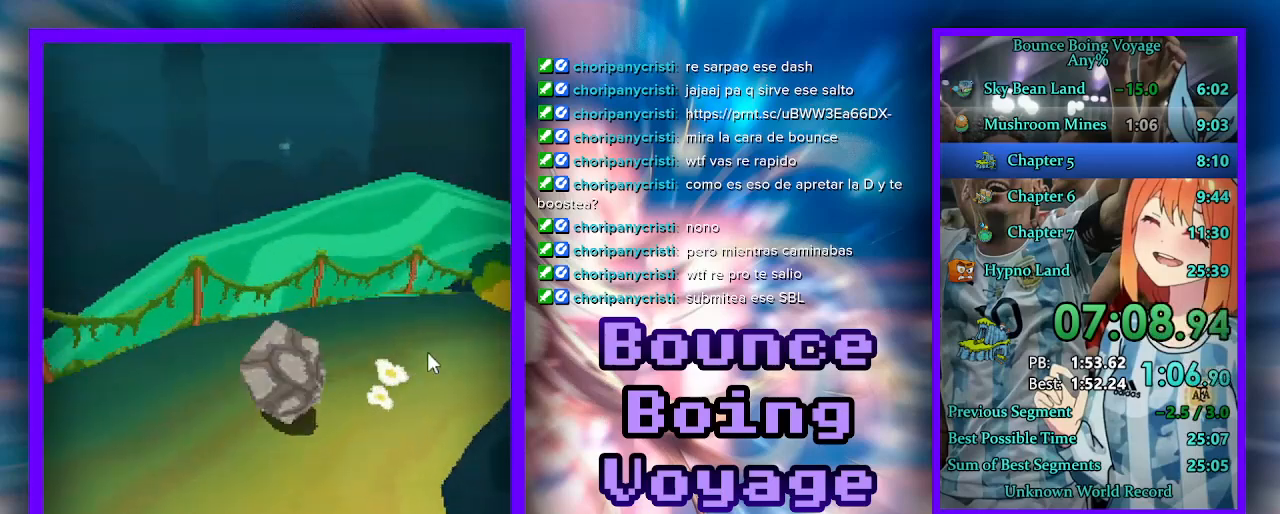
{"keys": ["d", "w"], "events": []}
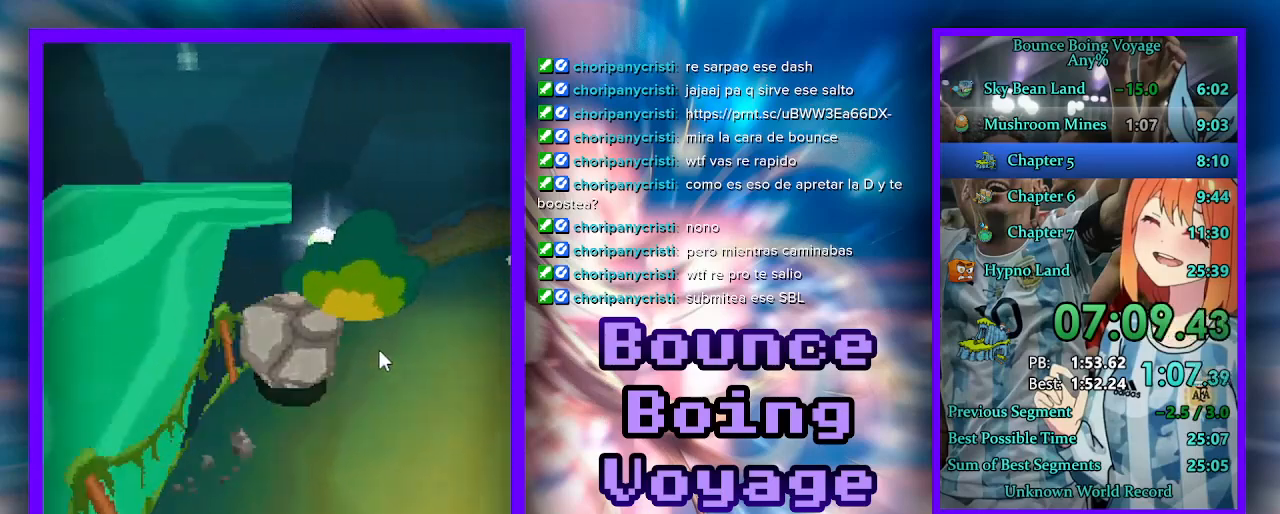
{"keys": ["d", "w"], "events": []}
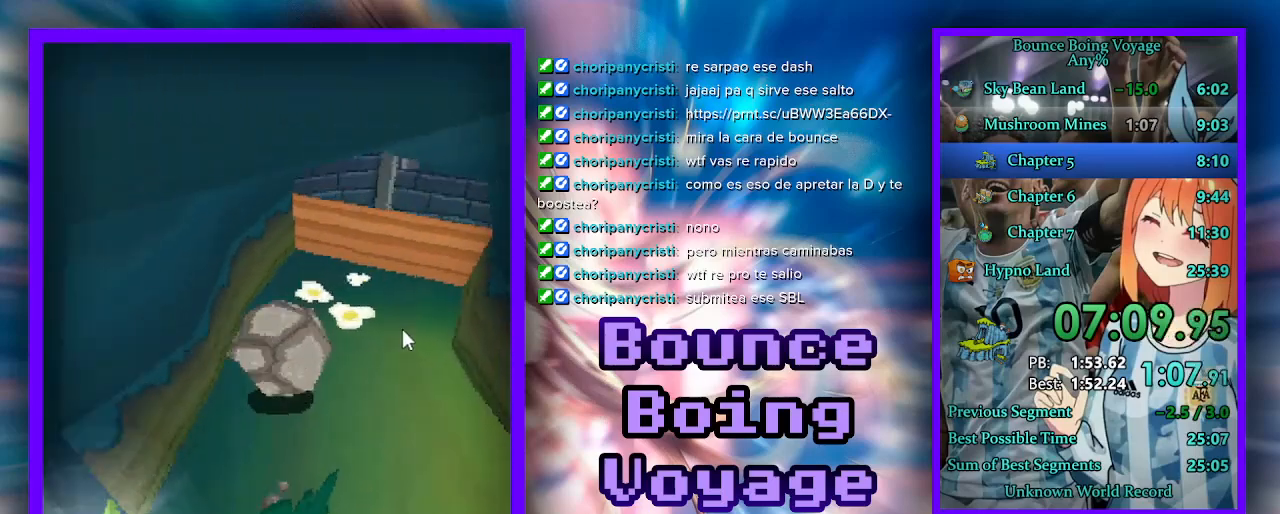
{"keys": ["d", "w"], "events": [[267, "d", "up"], [500, "d", "down"]]}
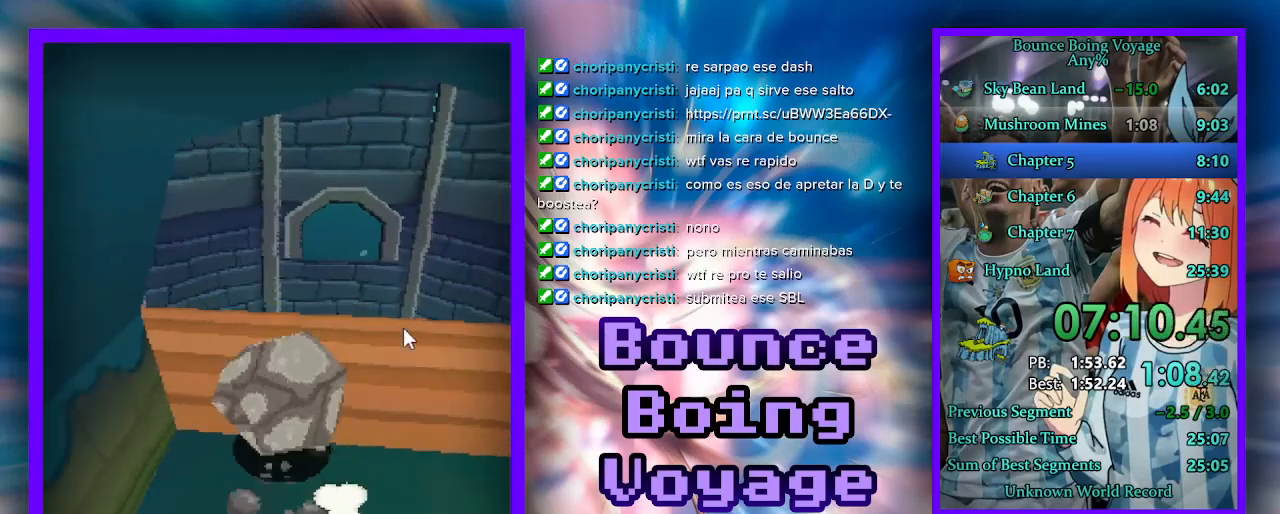
{"keys": ["w"], "events": [[100, "d", "up"]]}